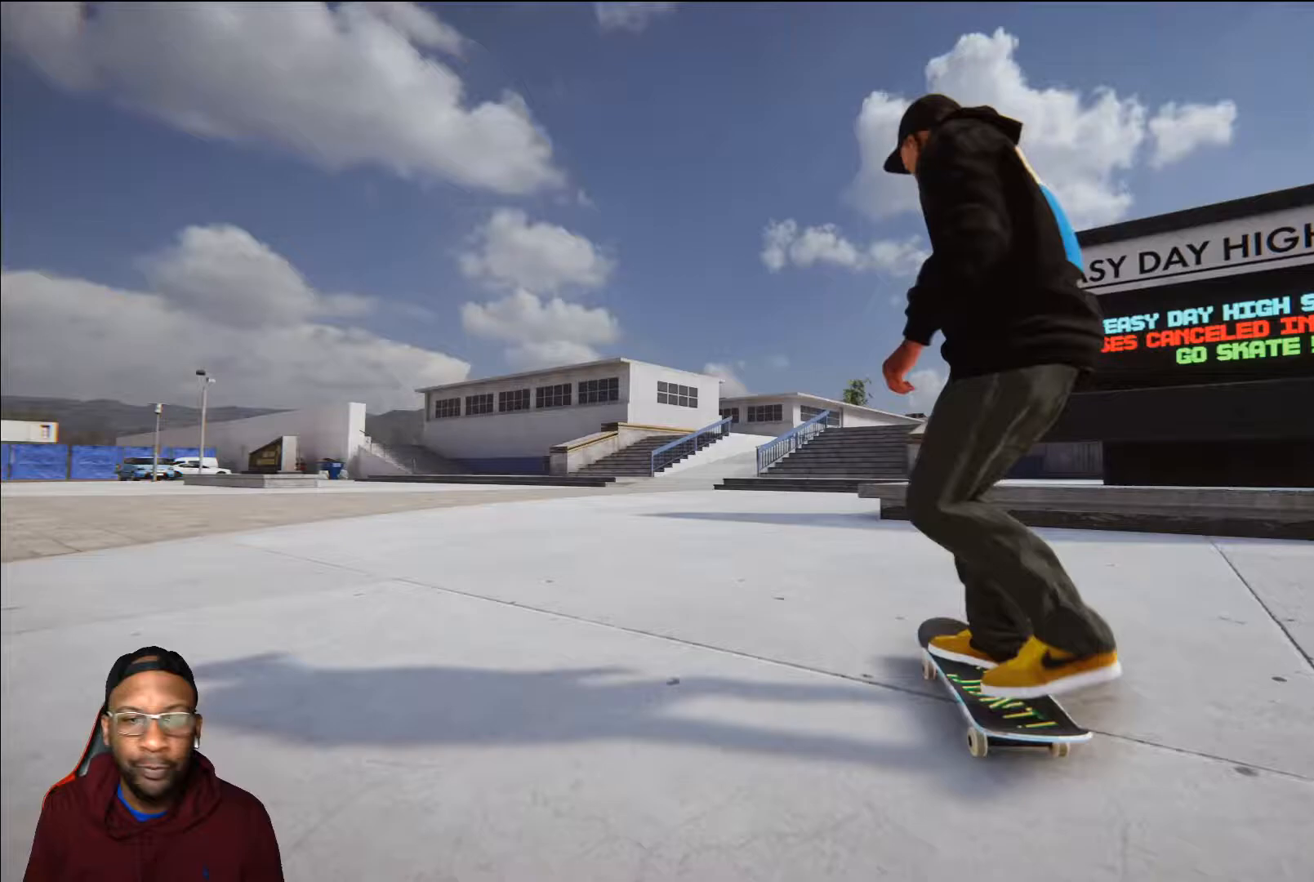
Gameplay with a controller (Xbox layout); each line is a JSON object with the inputs held at the frame after it. "events" lists button and stick changes between this image and that frame as [ms after this image, input, new state], when the widget could be followed in between.
{"buttons": ["X"], "left_stick": "center", "right_stick": "center", "events": [[100, "left_stick", "left"], [450, "left_stick", "center"]]}
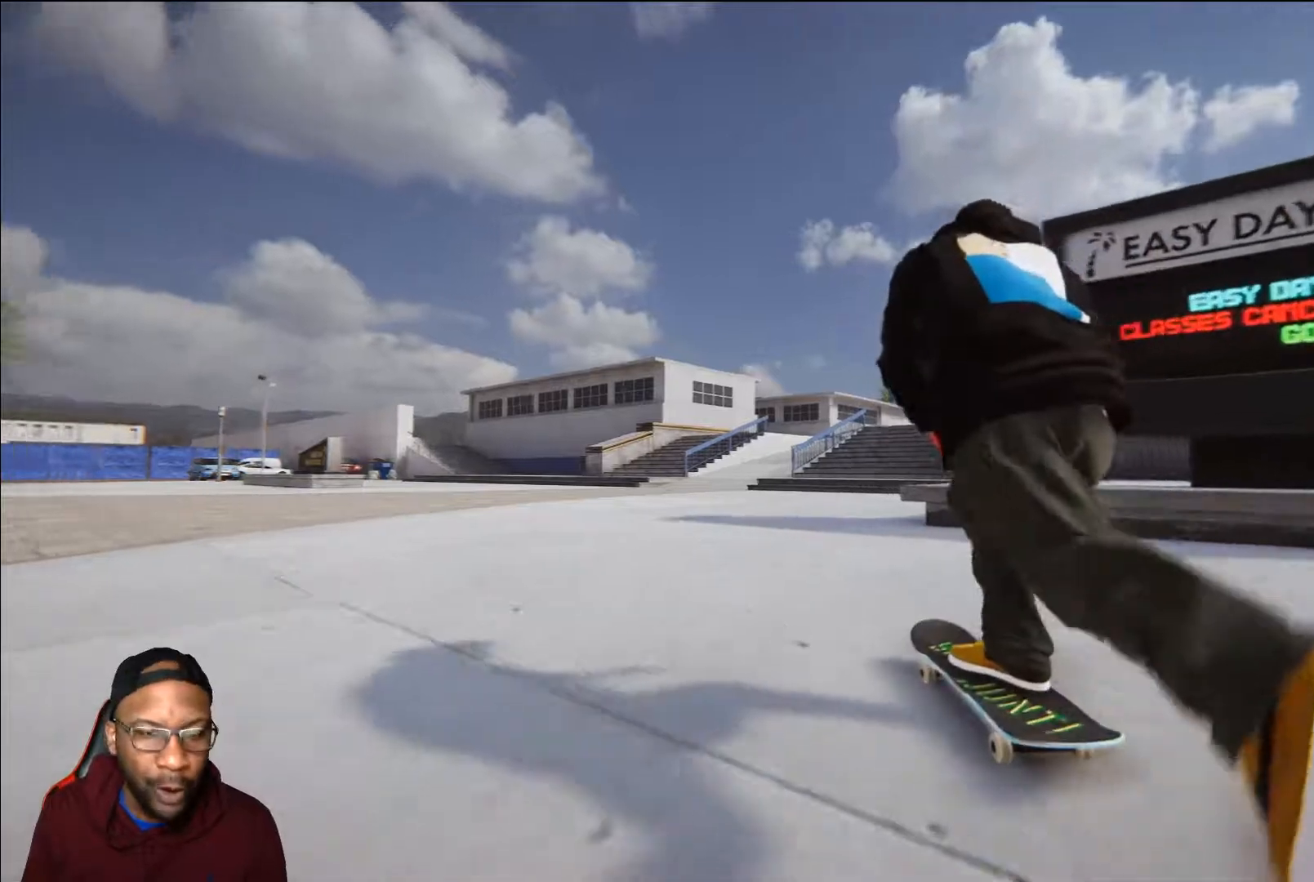
{"buttons": [], "left_stick": "center", "right_stick": "center", "events": [[133, "left_stick", "left"], [283, "left_stick", "center"], [433, "X", "up"]]}
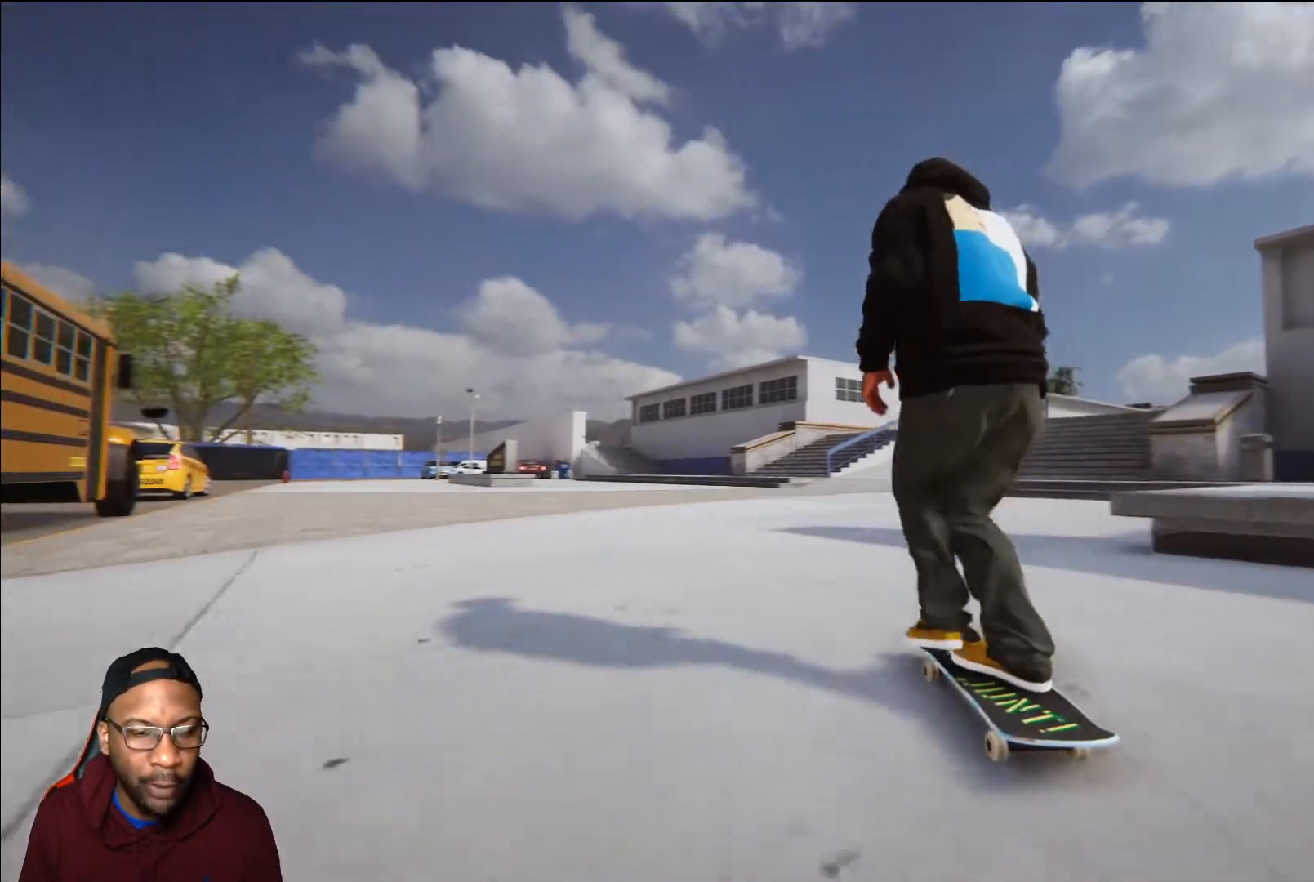
{"buttons": [], "left_stick": "up", "right_stick": "up", "events": [[334, "right_stick", "up"], [367, "left_stick", "up"]]}
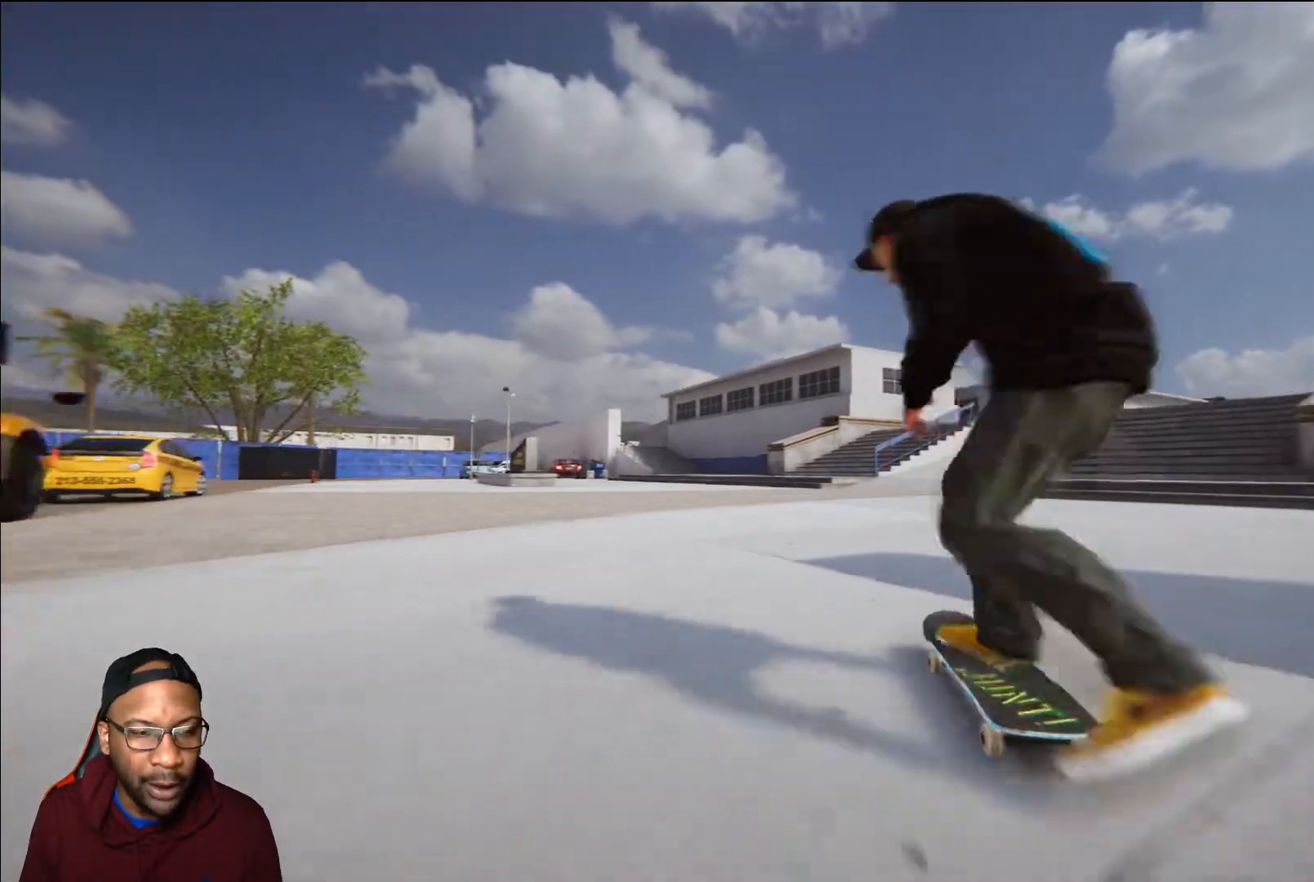
{"buttons": [], "left_stick": "center", "right_stick": "center", "events": [[50, "right_stick", "center"], [66, "left_stick", "right"], [166, "left_stick", "center"]]}
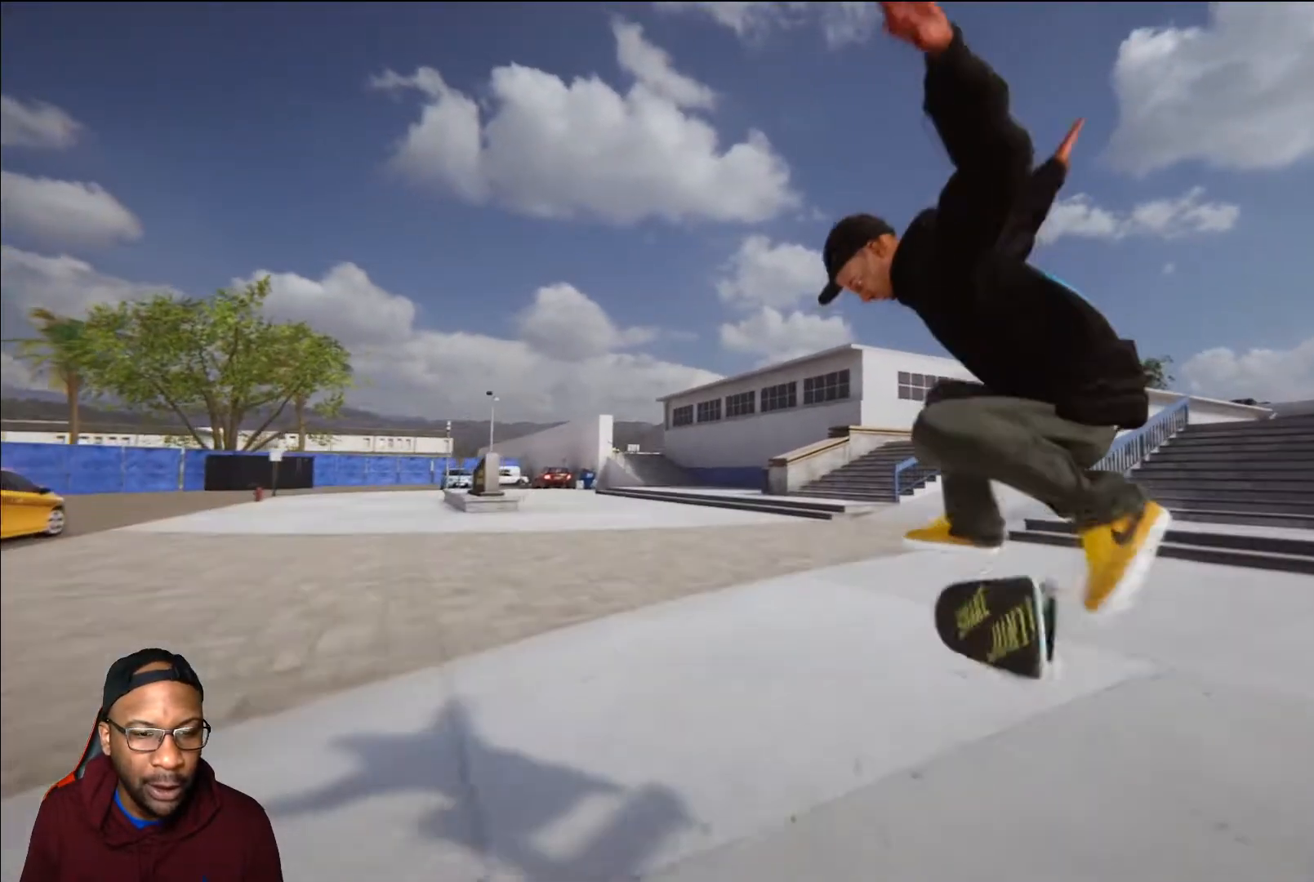
{"buttons": ["X", "L2"], "left_stick": "center", "right_stick": "center", "events": [[217, "L2", "down"], [484, "X", "down"]]}
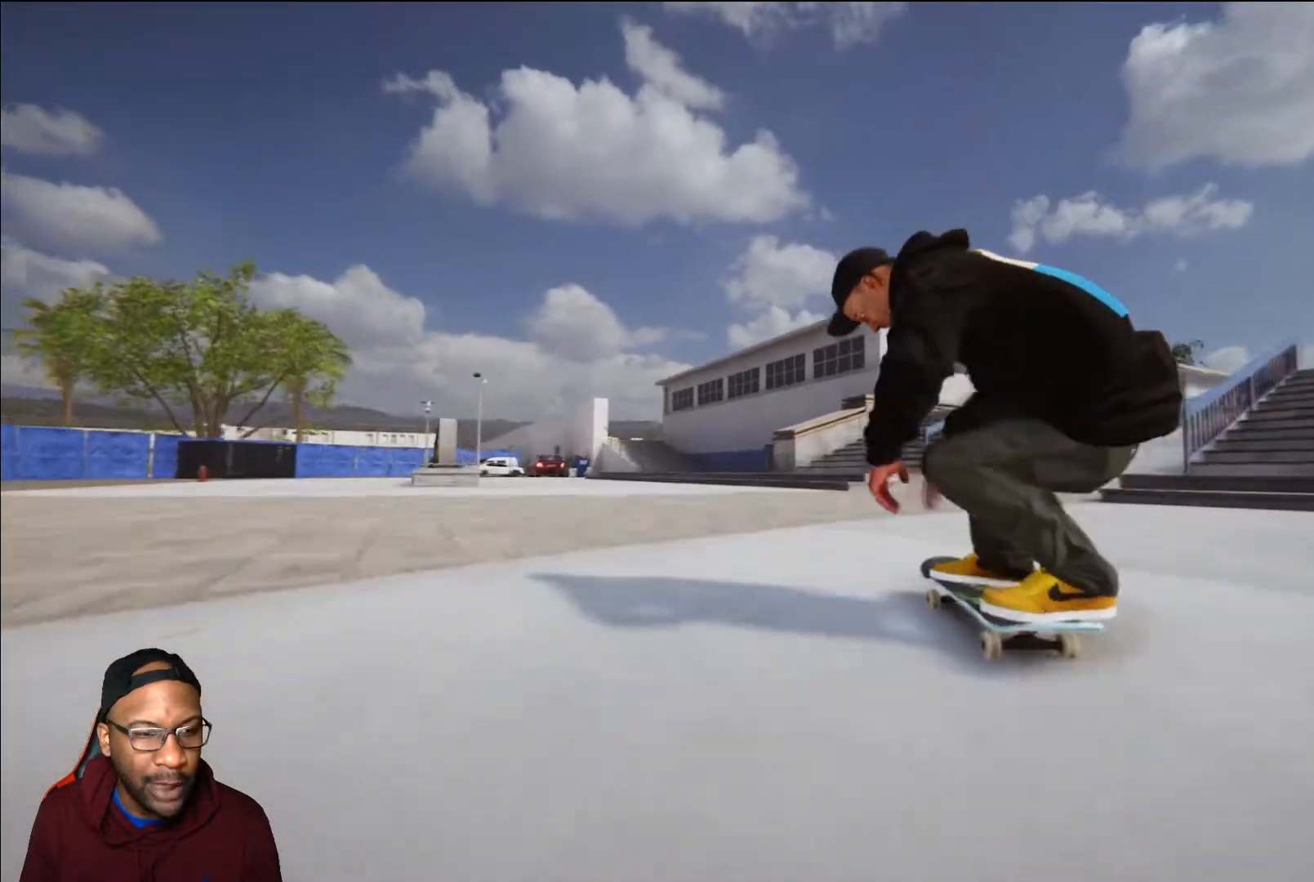
{"buttons": ["L2"], "left_stick": "center", "right_stick": "center", "events": [[134, "L2", "up"], [401, "L2", "down"], [401, "X", "up"]]}
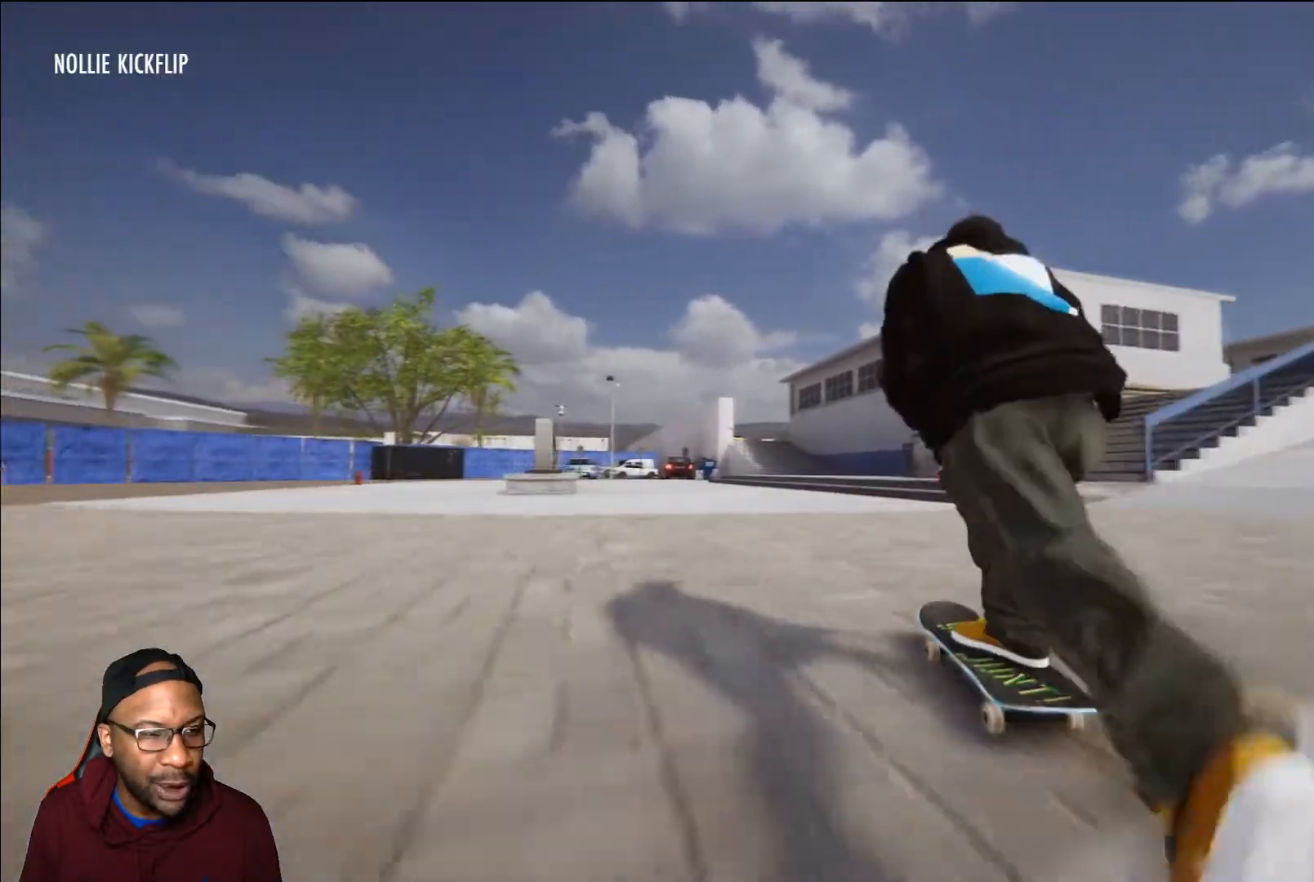
{"buttons": [], "left_stick": "center", "right_stick": "center", "events": [[317, "L2", "up"]]}
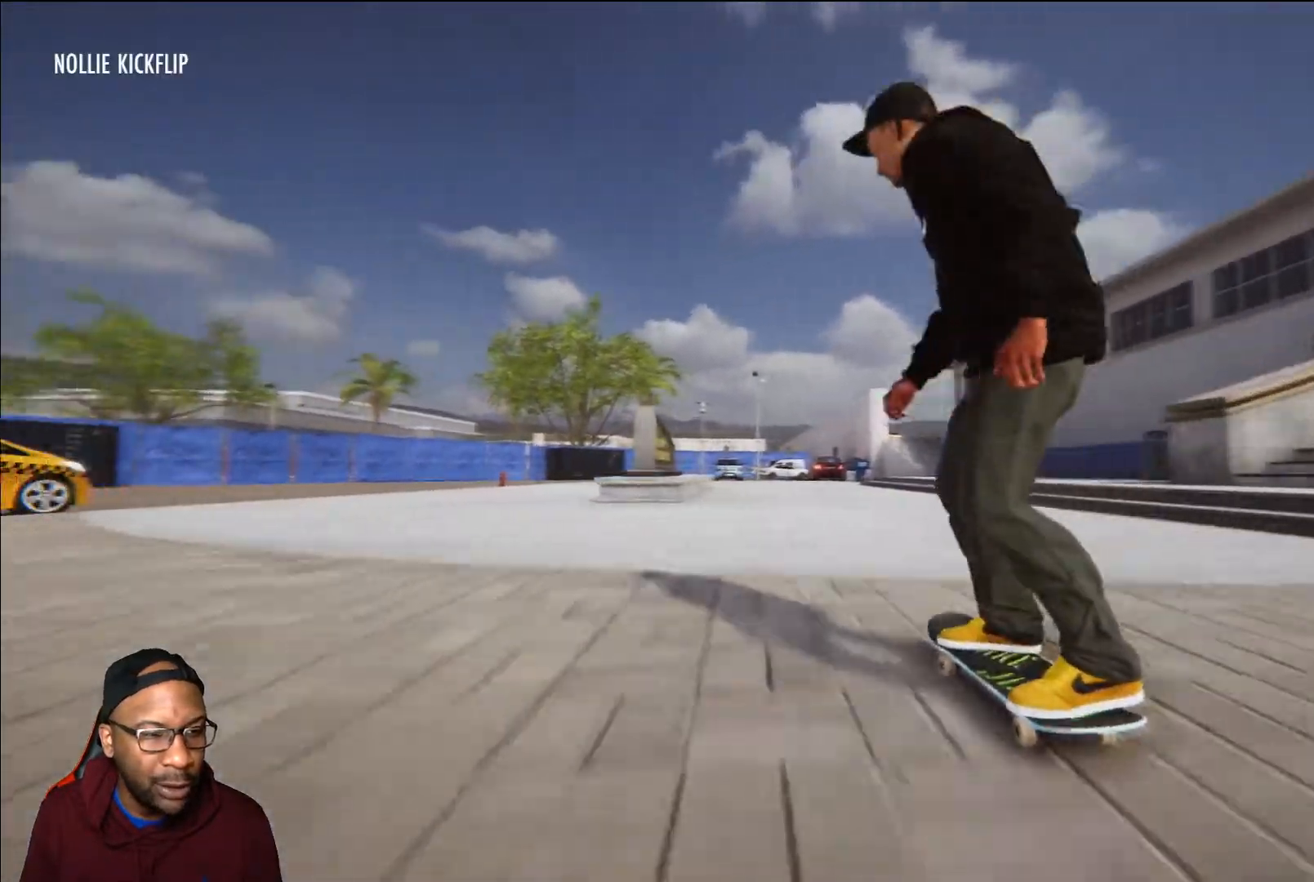
{"buttons": [], "left_stick": "center", "right_stick": "center", "events": [[16, "L2", "down"], [183, "L2", "up"]]}
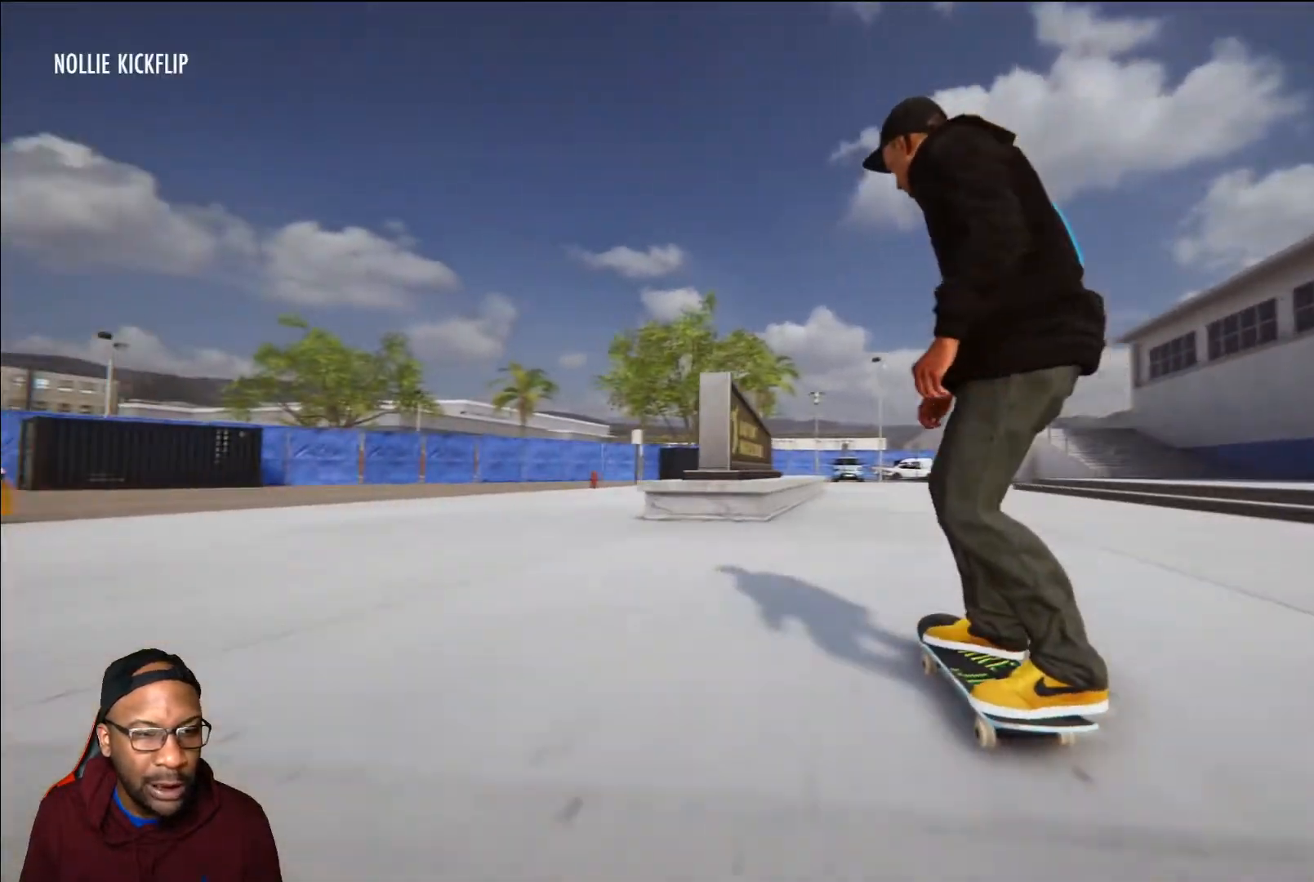
{"buttons": [], "left_stick": "up", "right_stick": "up", "events": [[284, "left_stick", "up"], [300, "right_stick", "up"]]}
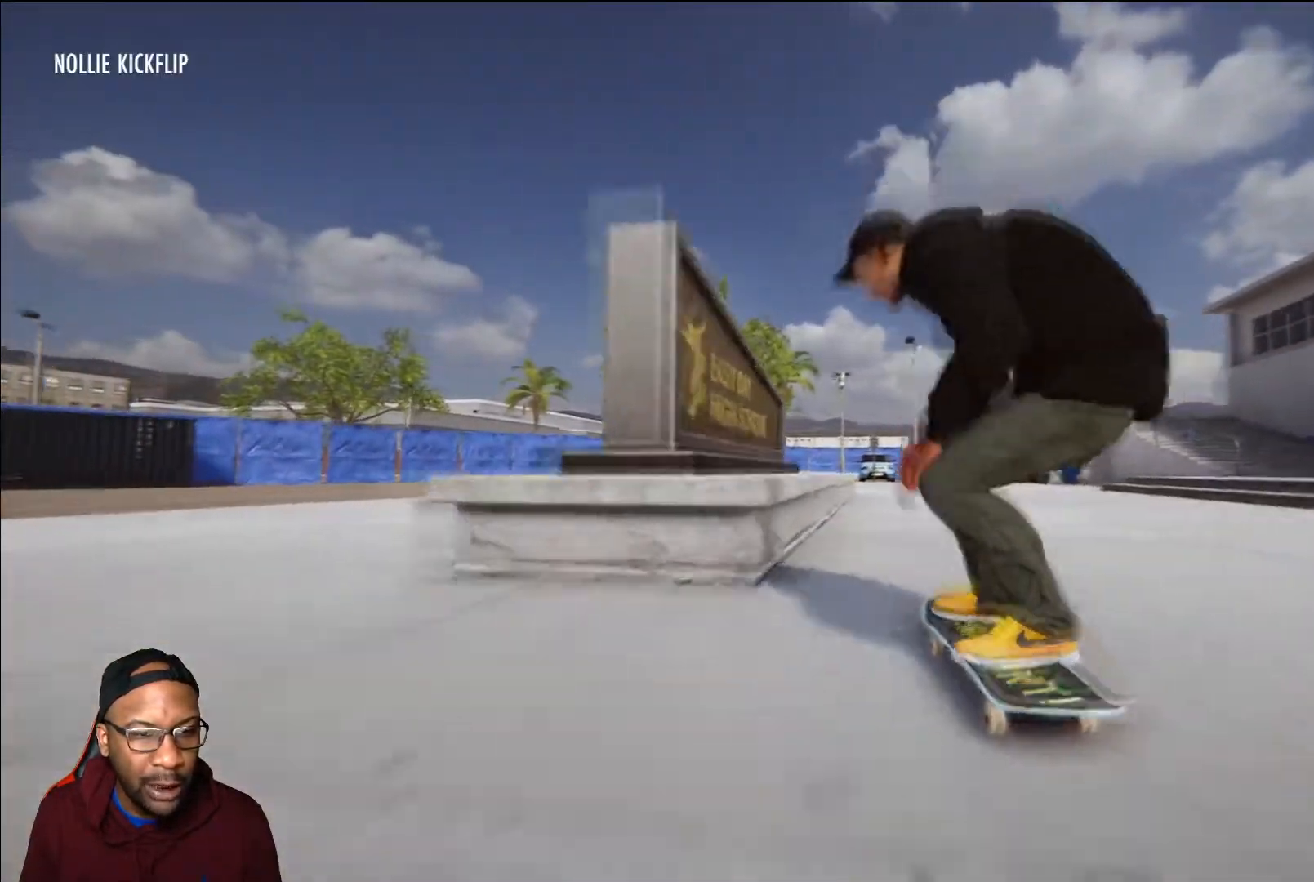
{"buttons": [], "left_stick": "up-right", "right_stick": "up", "events": [[17, "left_stick", "center"], [17, "right_stick", "center"], [284, "left_stick", "up-right"], [301, "right_stick", "up"]]}
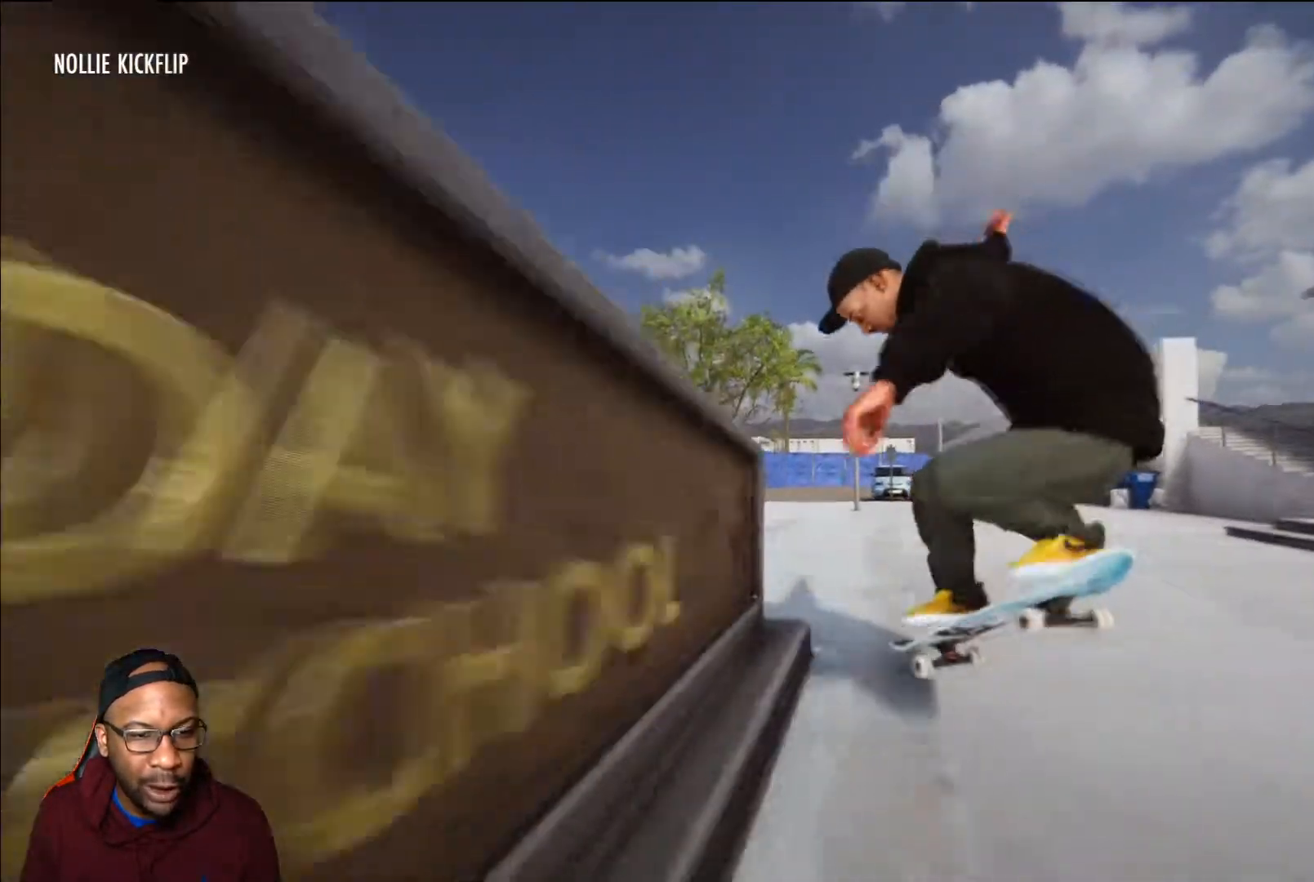
{"buttons": [], "left_stick": "up-right", "right_stick": "up", "events": []}
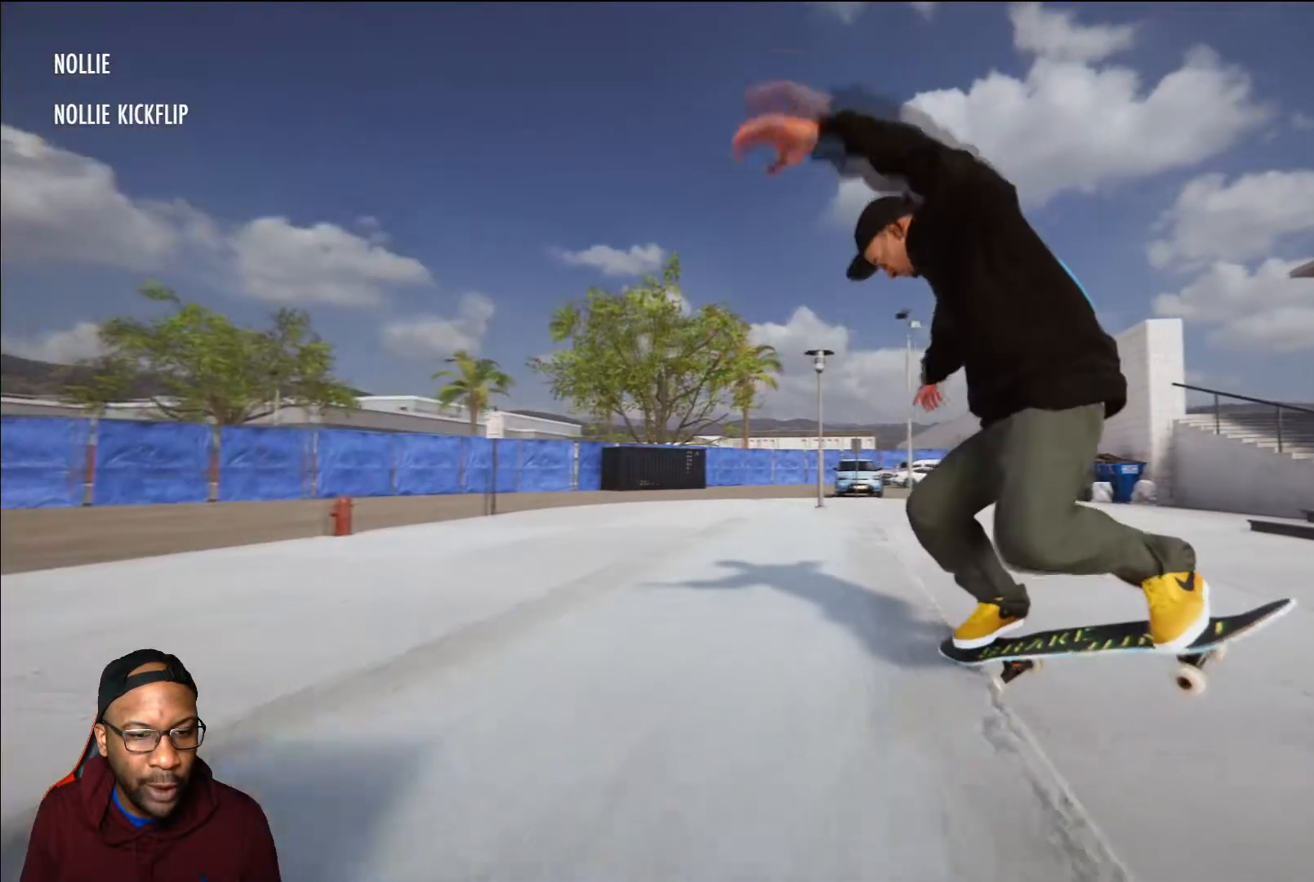
{"buttons": [], "left_stick": "center", "right_stick": "center", "events": [[183, "right_stick", "center"], [200, "left_stick", "right"], [300, "left_stick", "center"]]}
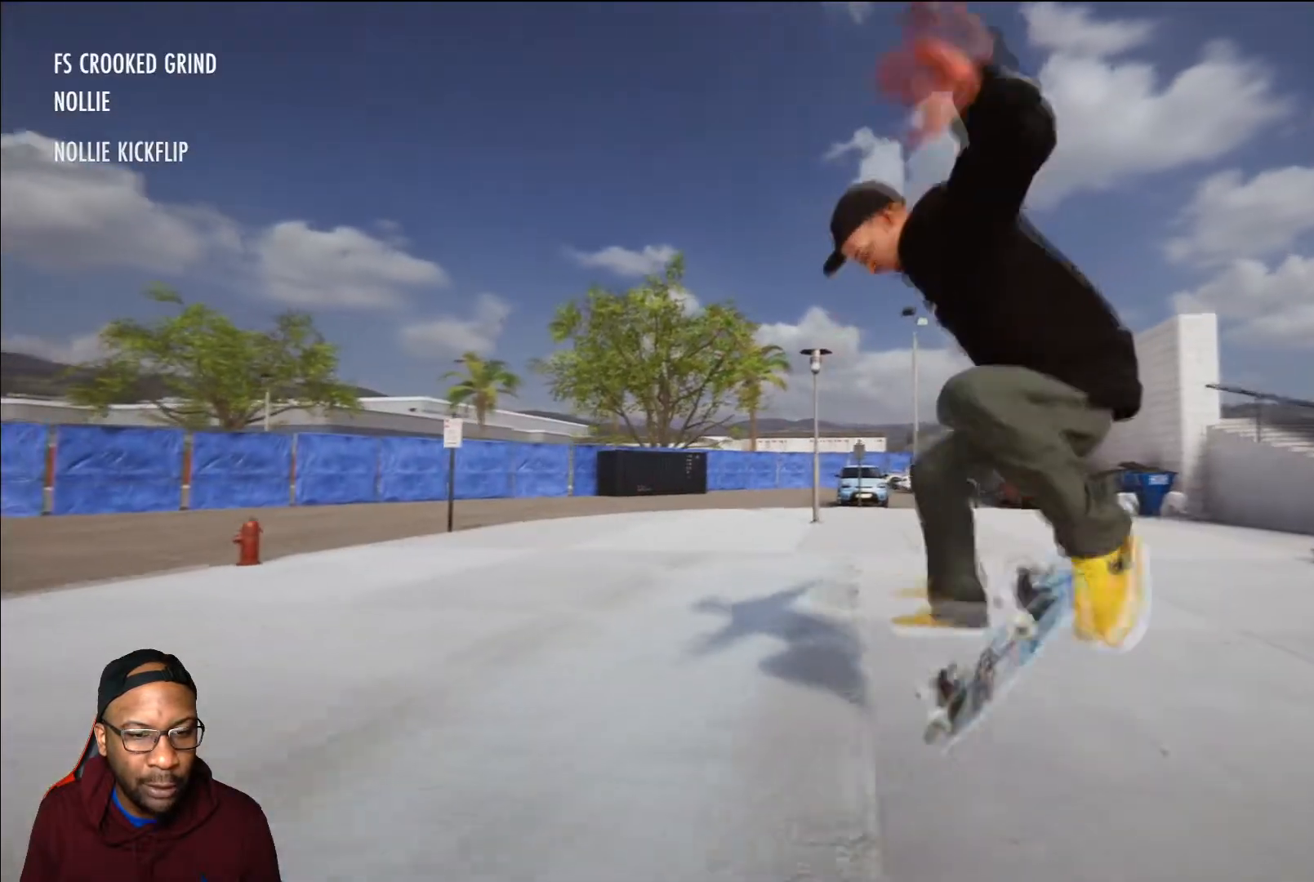
{"buttons": [], "left_stick": "right", "right_stick": "center", "events": [[367, "left_stick", "right"]]}
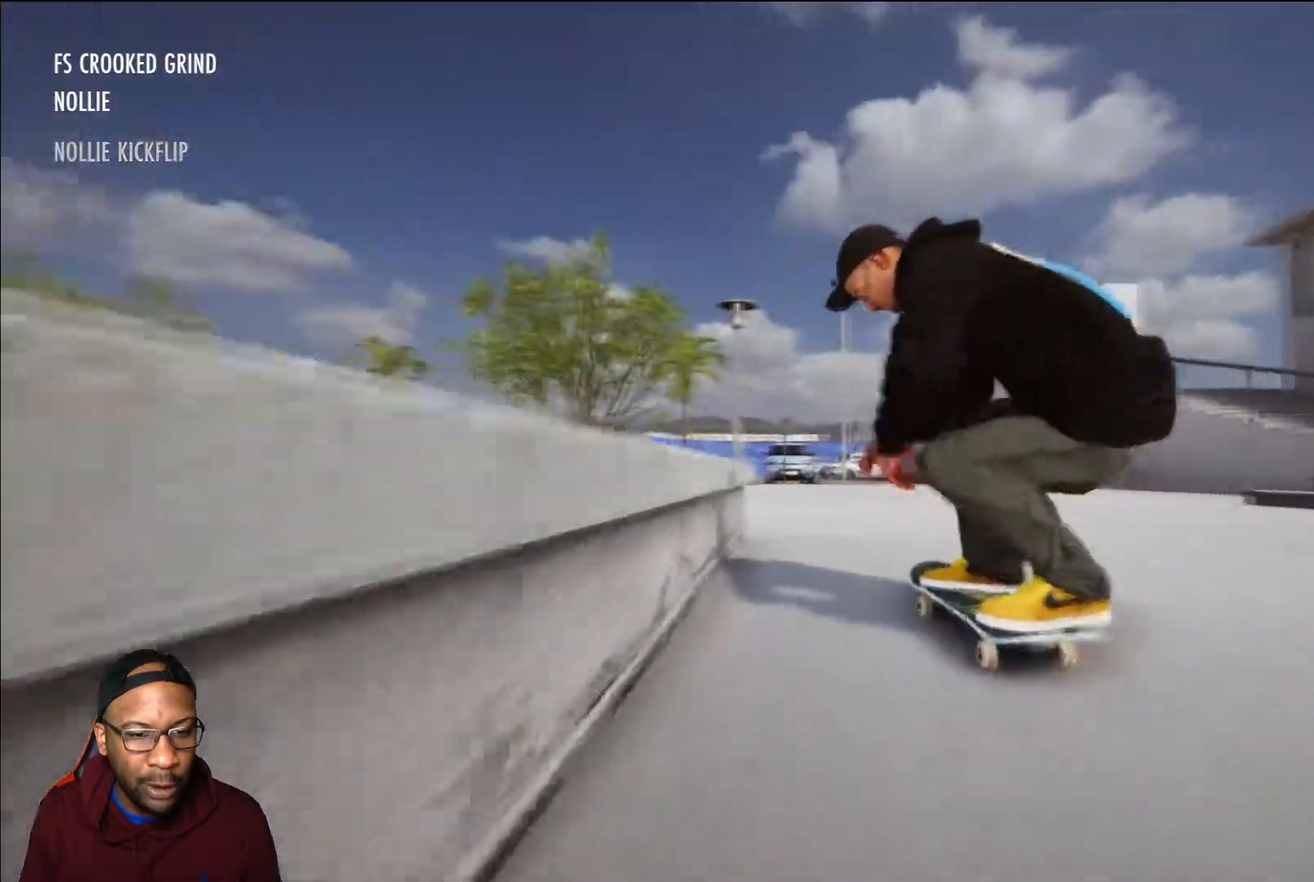
{"buttons": ["X"], "left_stick": "right", "right_stick": "center", "events": [[151, "X", "down"]]}
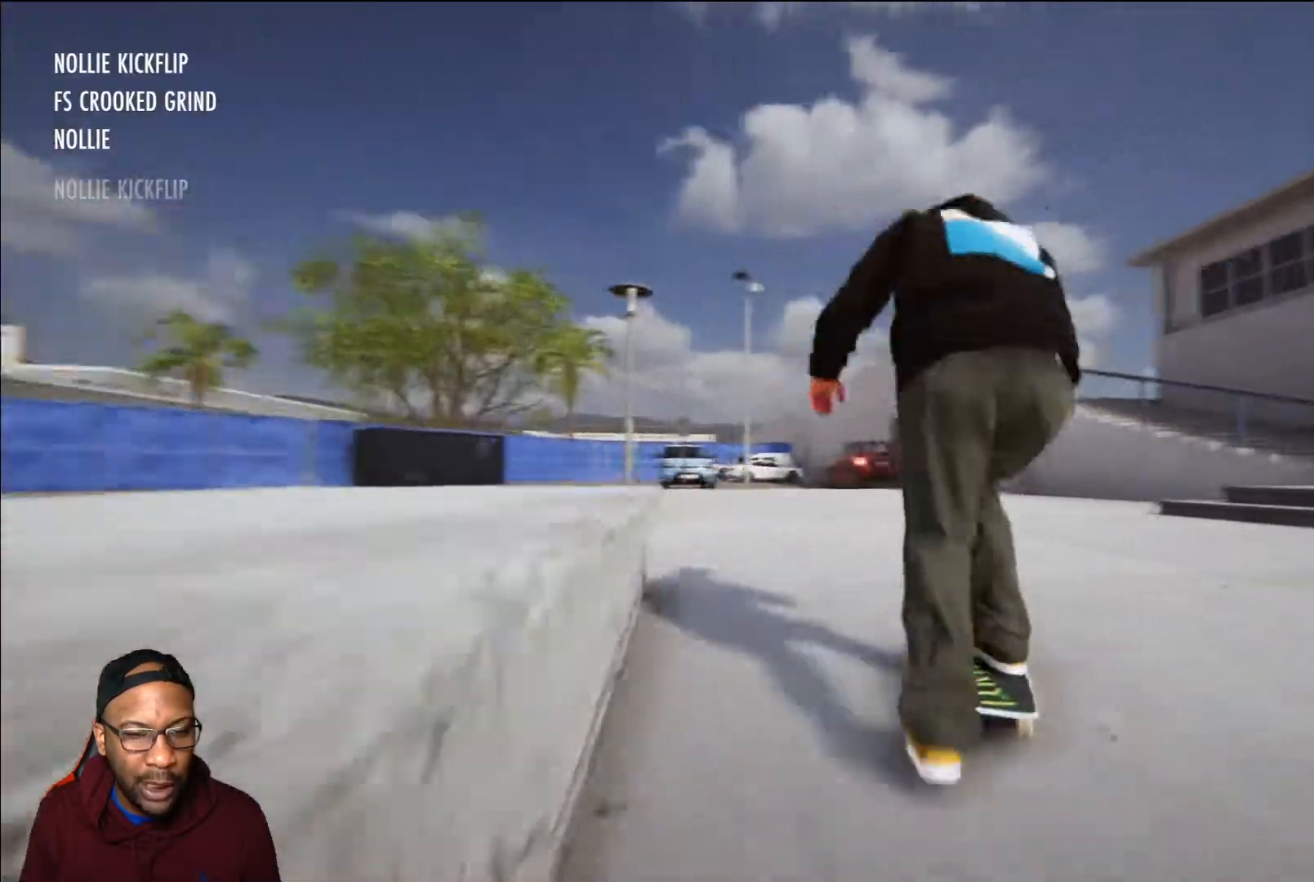
{"buttons": [], "left_stick": "right", "right_stick": "center", "events": [[501, "X", "up"]]}
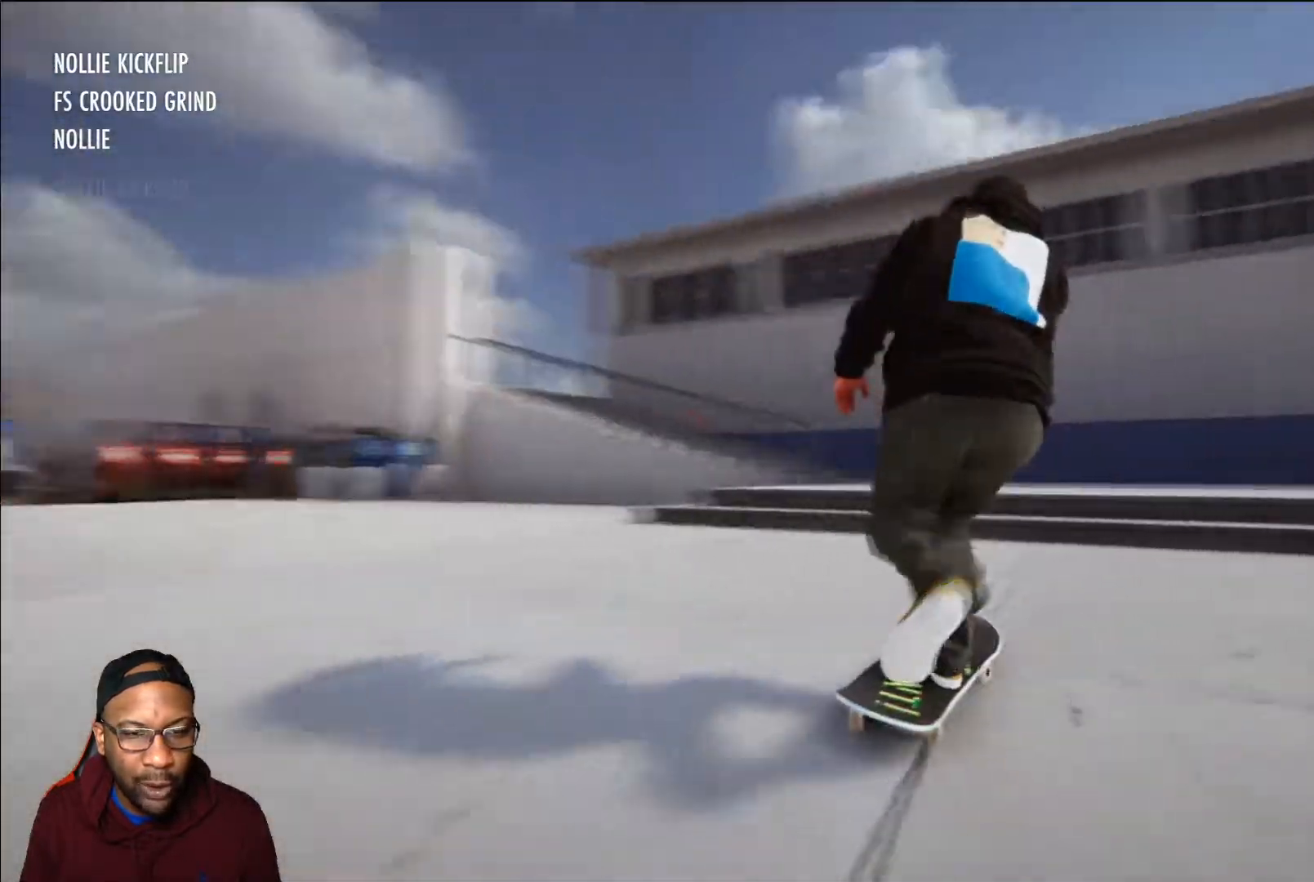
{"buttons": [], "left_stick": "center", "right_stick": "center", "events": [[500, "left_stick", "center"]]}
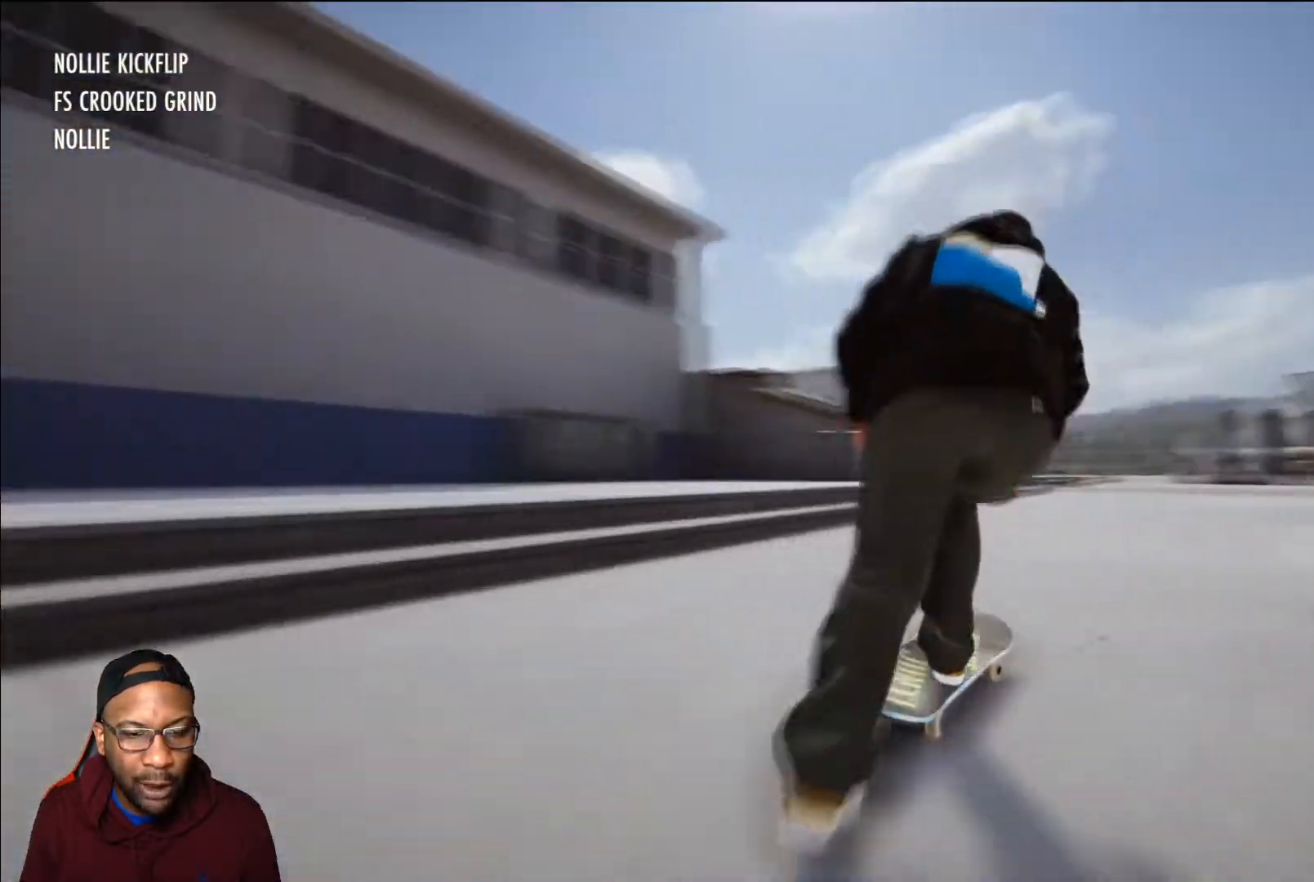
{"buttons": [], "left_stick": "left", "right_stick": "center", "events": [[67, "X", "down"], [267, "left_stick", "left"], [350, "X", "up"]]}
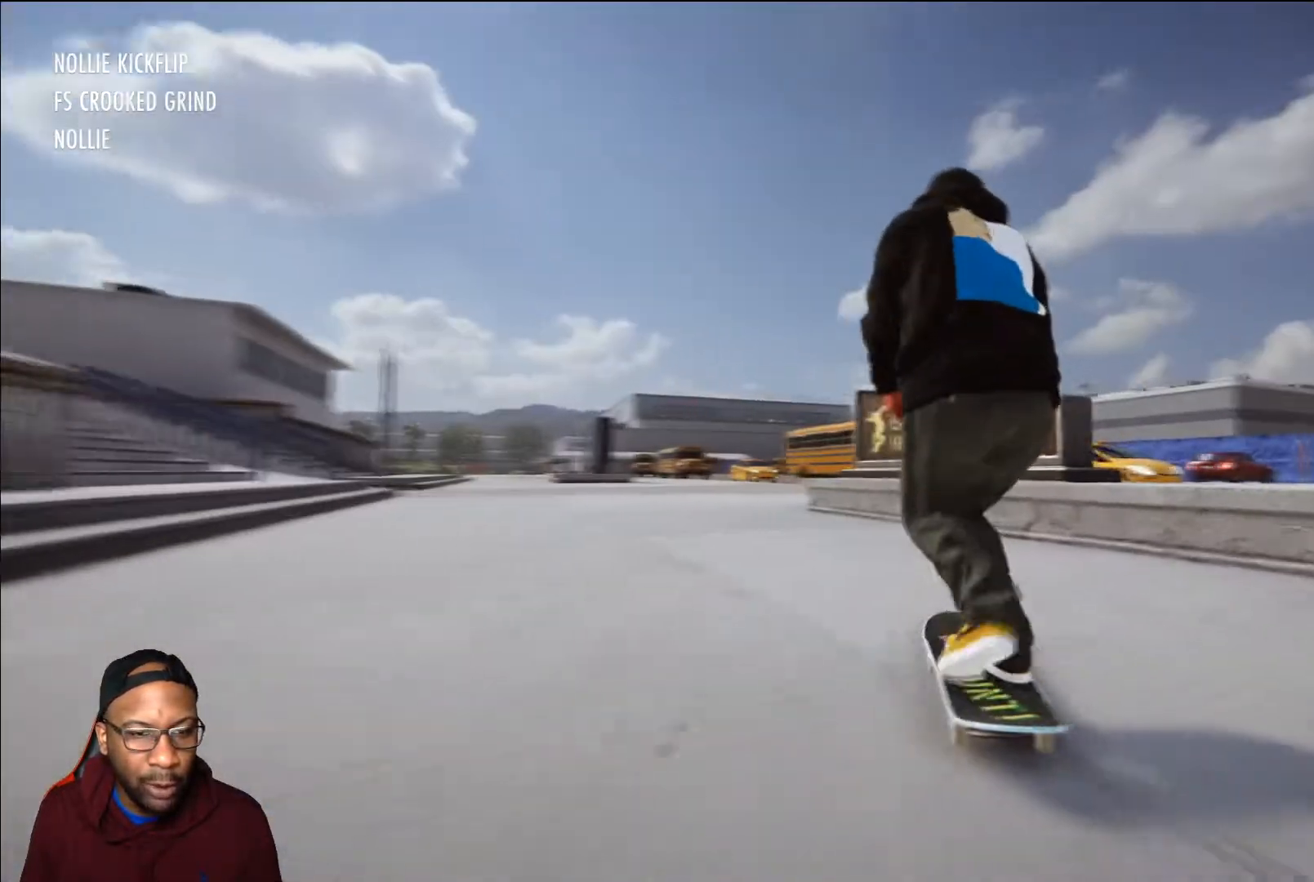
{"buttons": ["X"], "left_stick": "center", "right_stick": "center", "events": [[317, "left_stick", "center"], [351, "X", "down"]]}
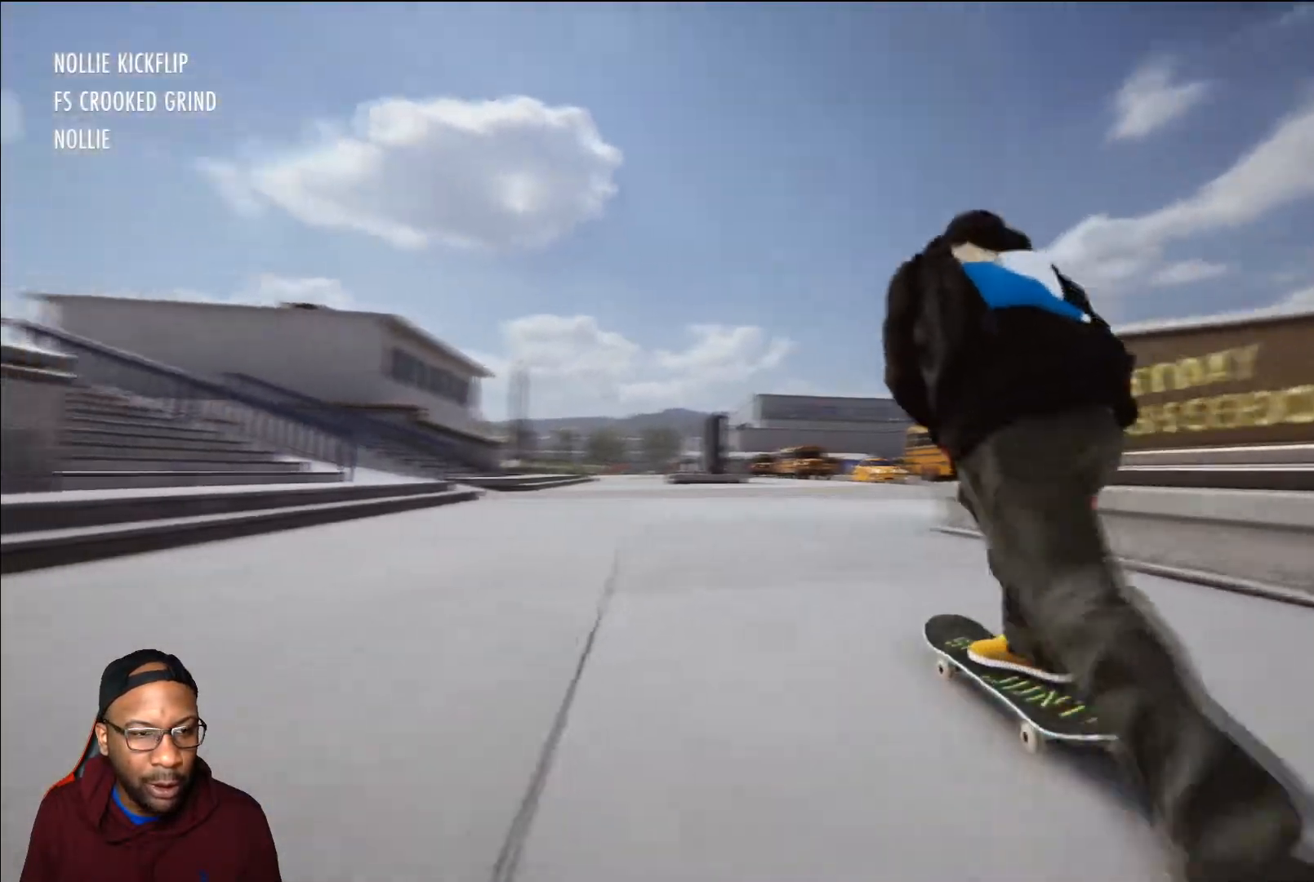
{"buttons": [], "left_stick": "center", "right_stick": "center", "events": [[184, "X", "up"]]}
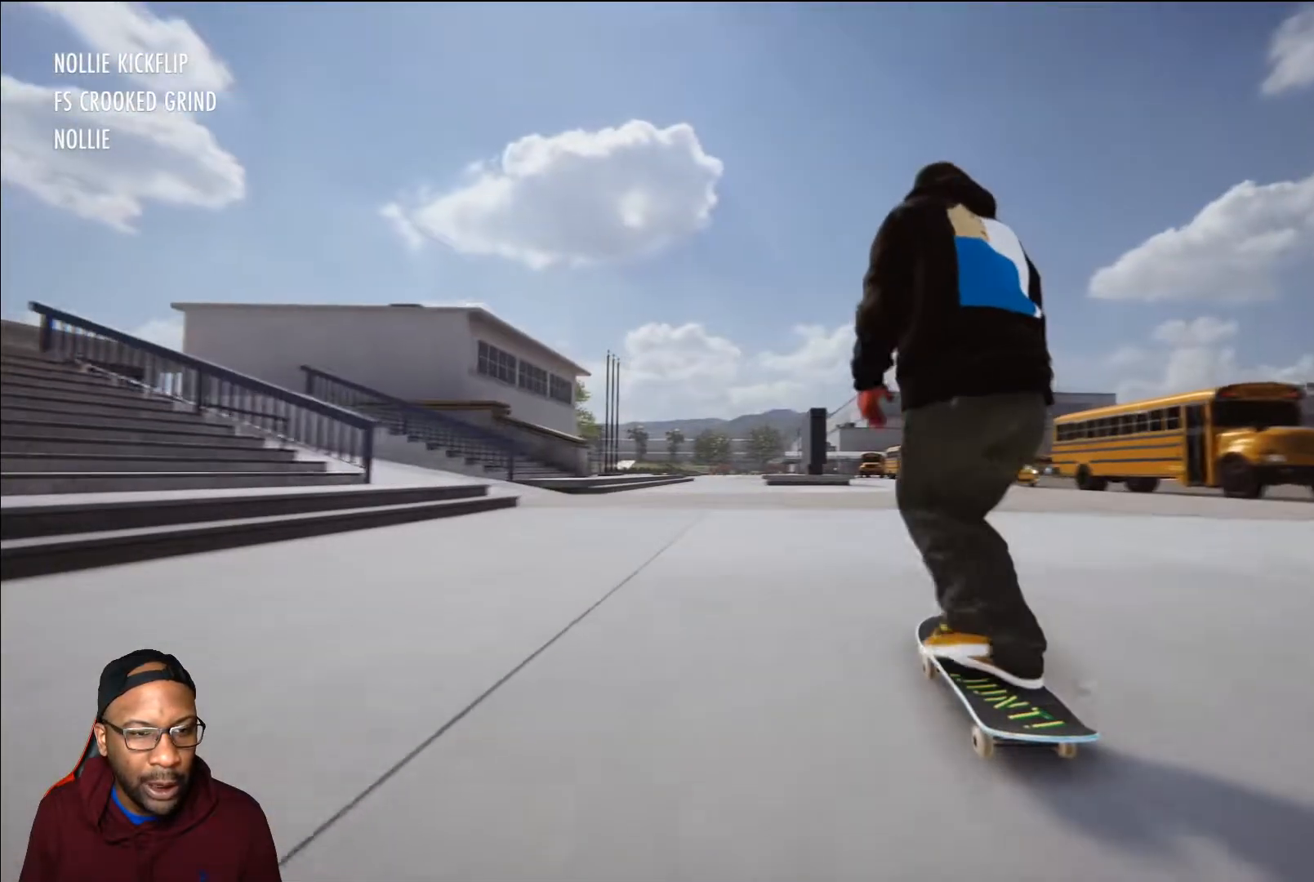
{"buttons": [], "left_stick": "right", "right_stick": "center", "events": [[83, "left_stick", "left"], [216, "left_stick", "center"], [483, "left_stick", "right"]]}
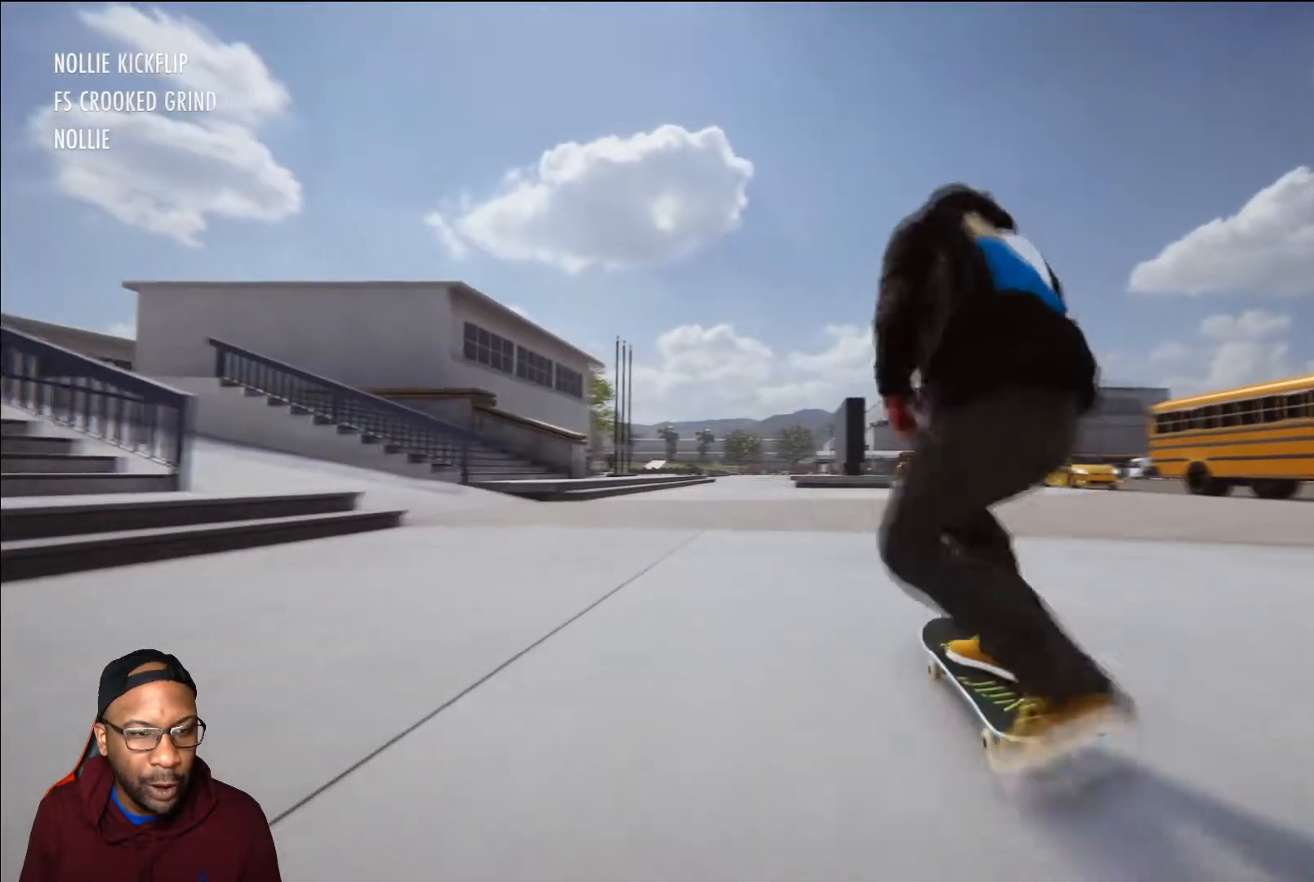
{"buttons": [], "left_stick": "left", "right_stick": "center", "events": [[184, "left_stick", "center"], [467, "left_stick", "left"]]}